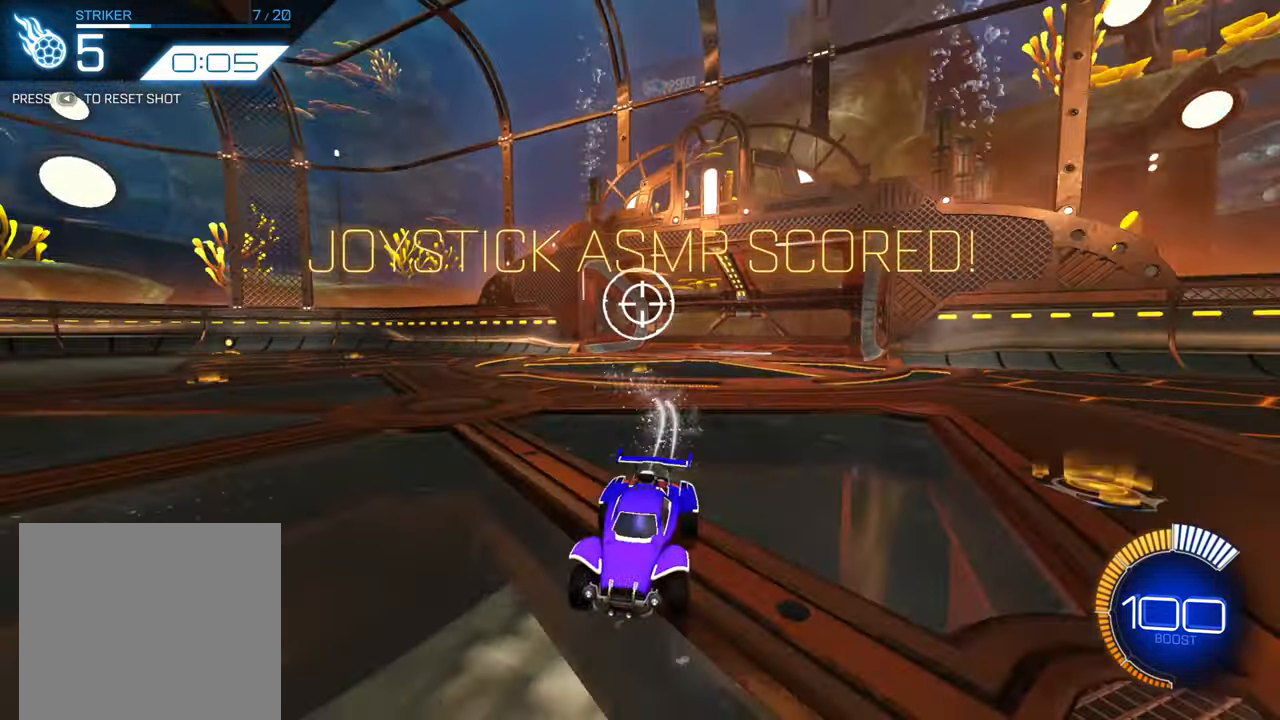
Gameplay with a controller (Xbox layout); each line is a JSON object with the inputs held at the frame after it. "events" lists button and stick changes between this image and that frame as [ms after this image, input, new state], when the widget could be followed in between. Not read: L3 R3 SELECT right_stick.
{"buttons": ["R2"], "left_stick": "up", "events": [[67, "A", "down"], [133, "A", "up"], [200, "A", "down"], [317, "A", "up"]]}
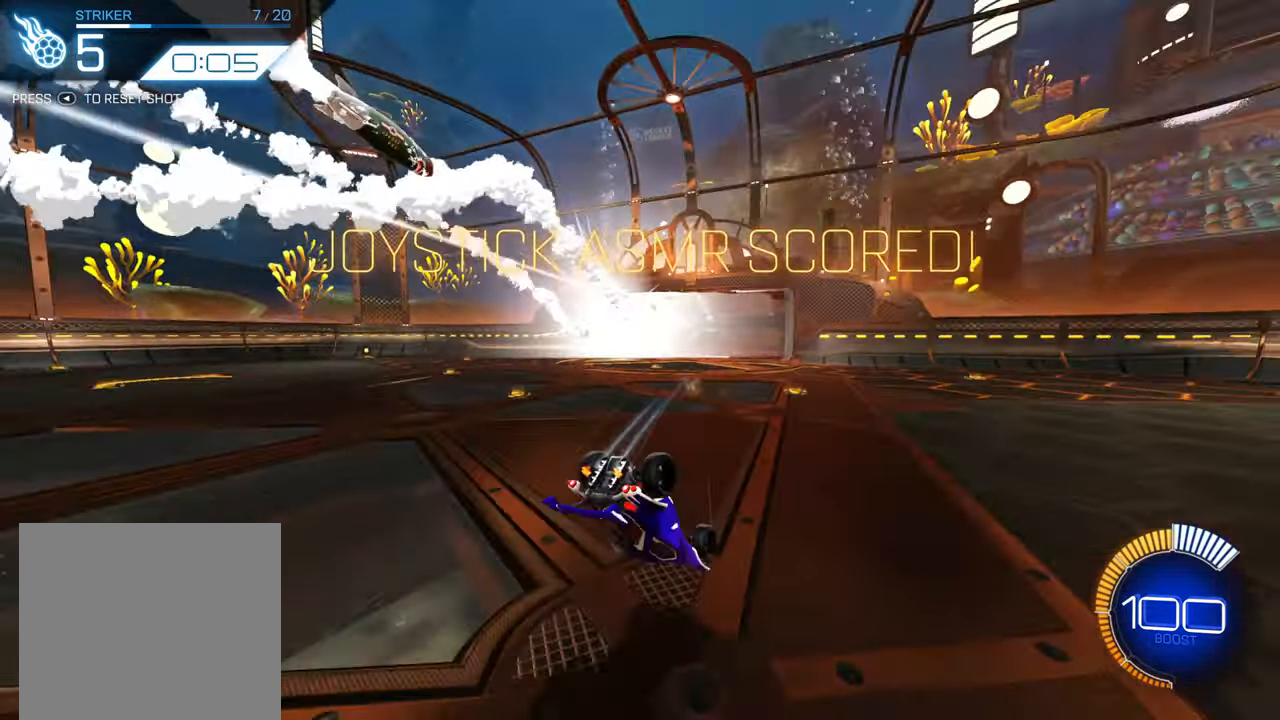
{"buttons": ["R2"], "left_stick": "up", "events": []}
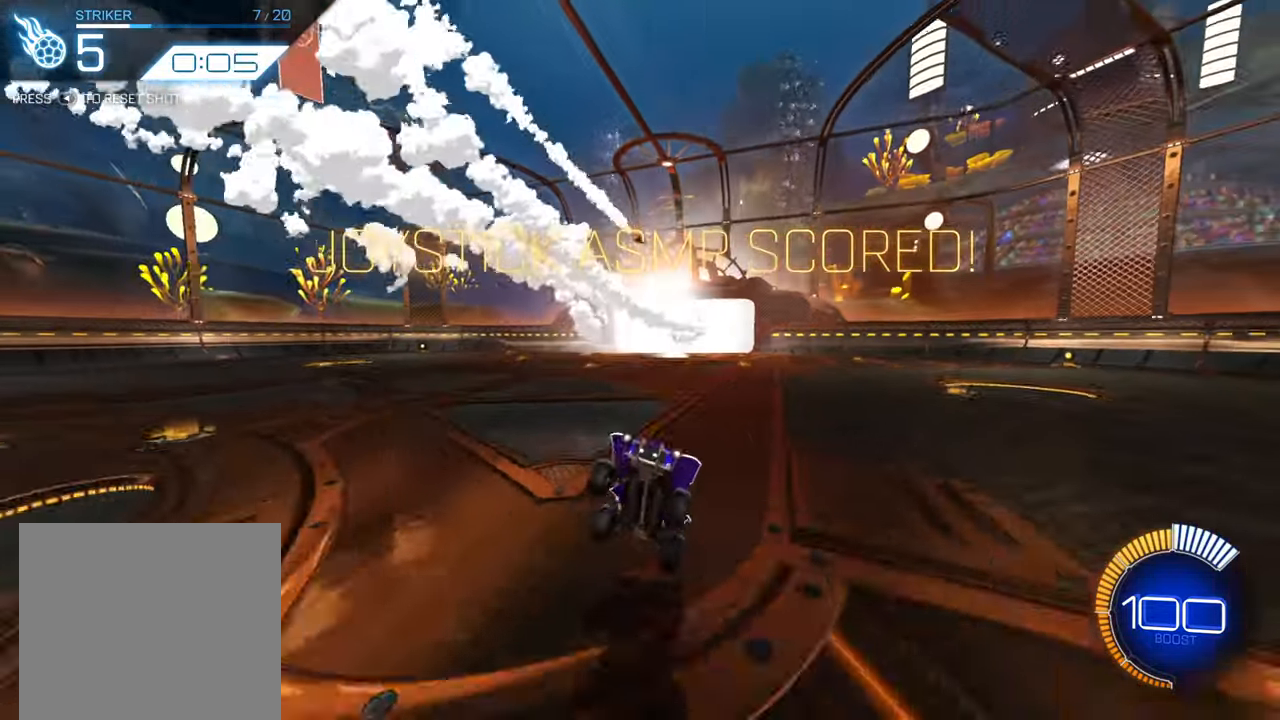
{"buttons": ["R2"], "left_stick": "center", "events": [[100, "left_stick", "center"]]}
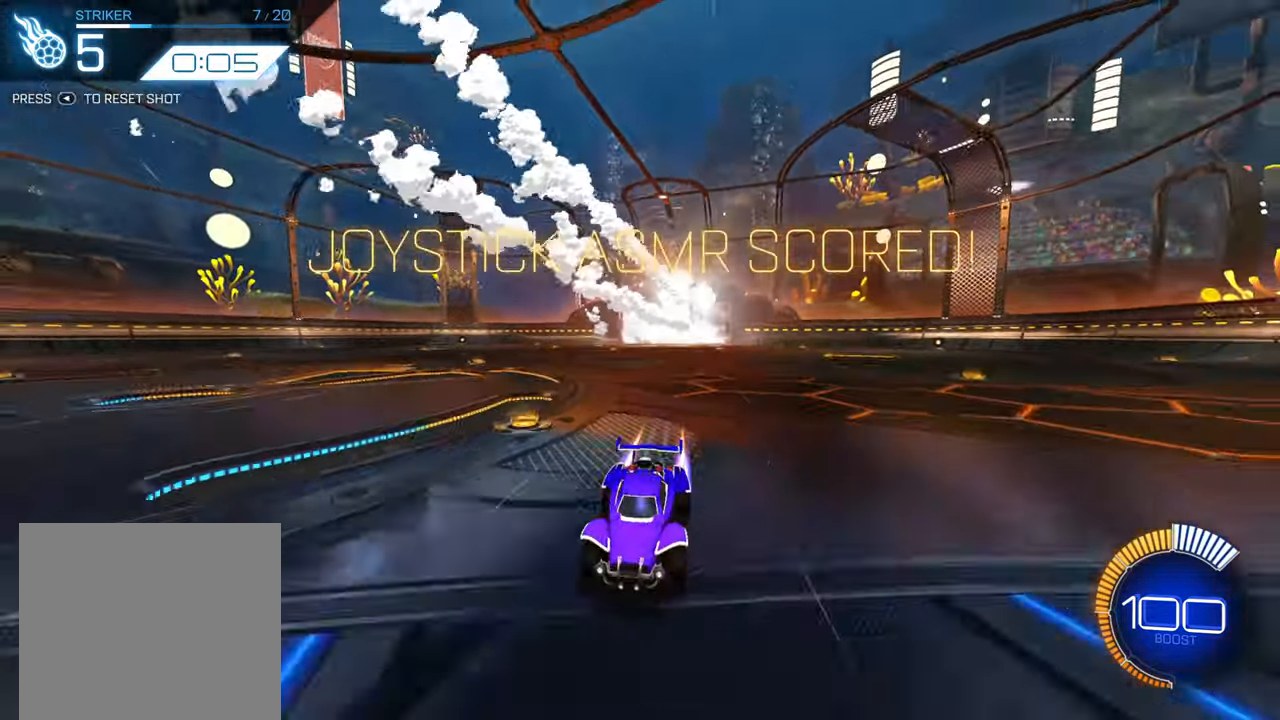
{"buttons": [], "left_stick": "center", "events": [[467, "R2", "up"]]}
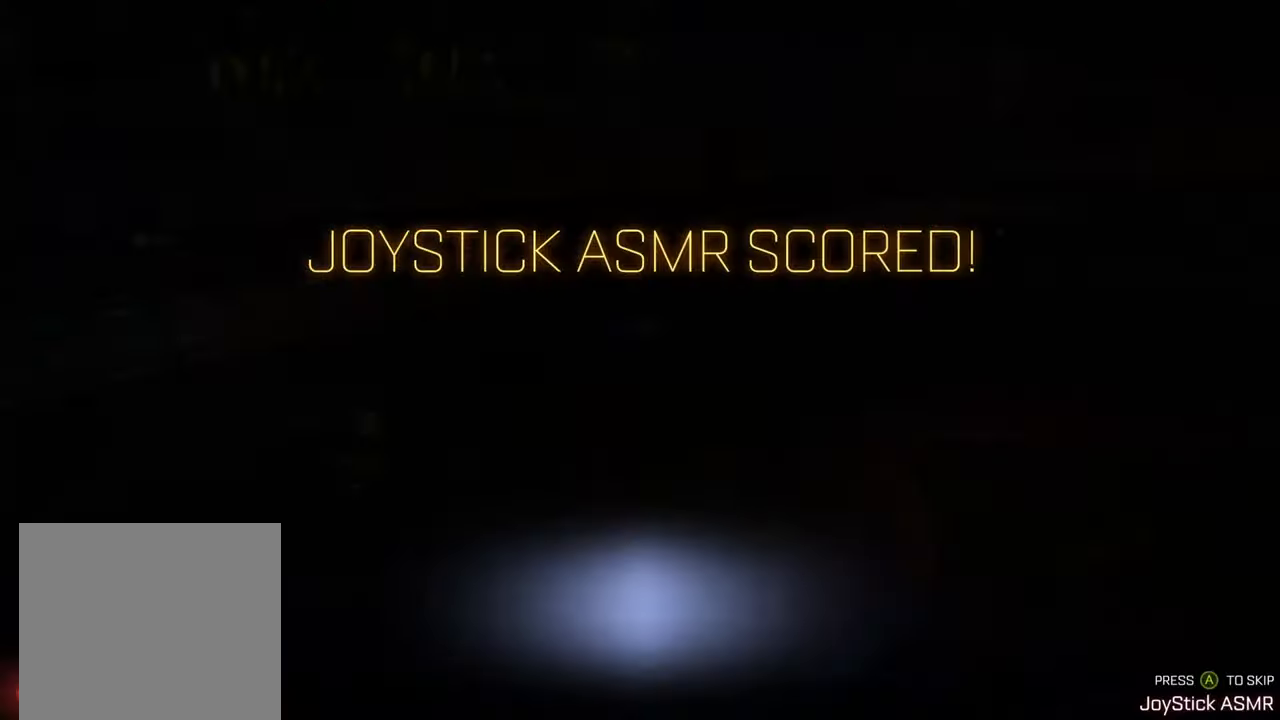
{"buttons": ["A"], "left_stick": "center", "events": [[484, "A", "down"]]}
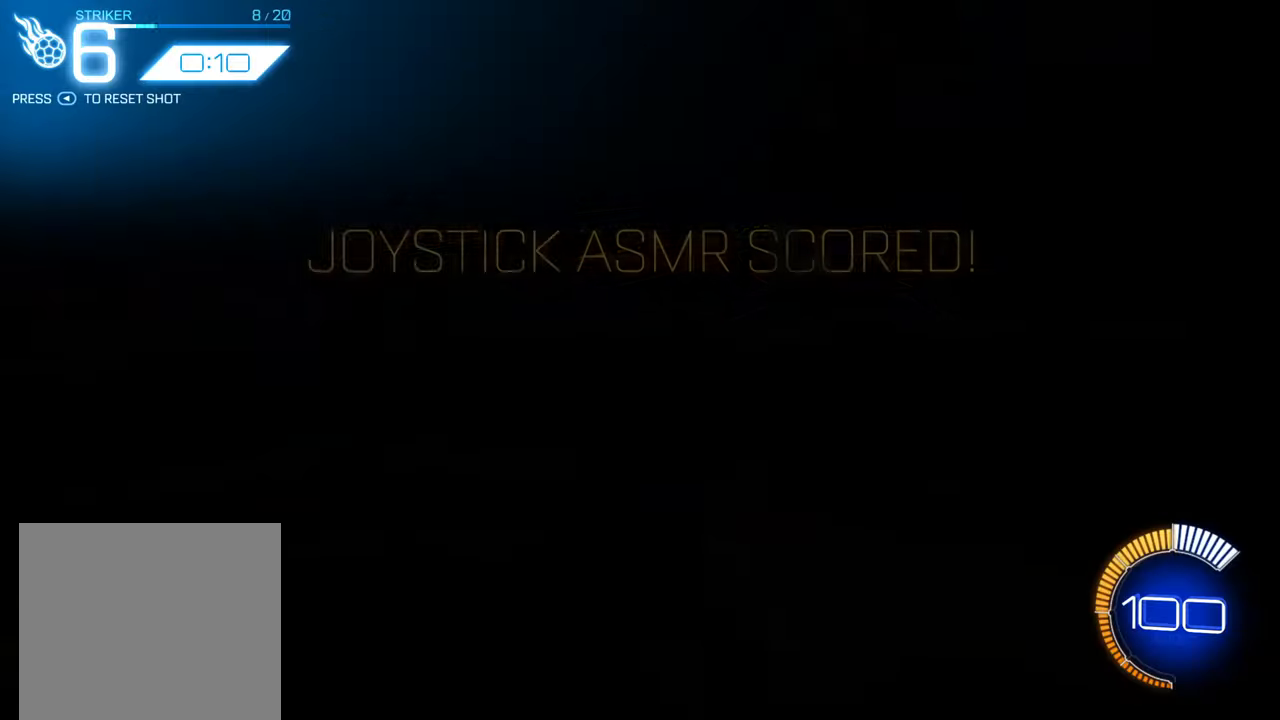
{"buttons": ["B", "R2"], "left_stick": "center", "events": [[67, "A", "up"], [167, "R2", "down"], [200, "B", "down"]]}
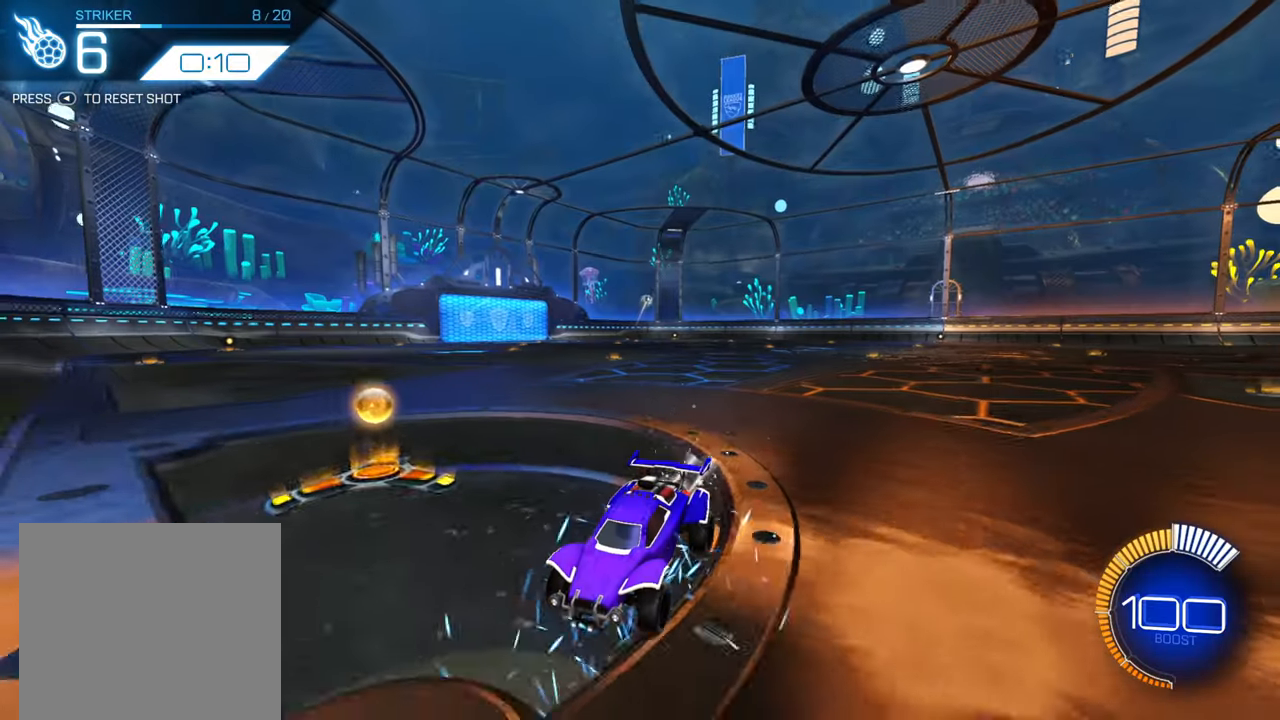
{"buttons": ["B", "R2"], "left_stick": "center", "events": []}
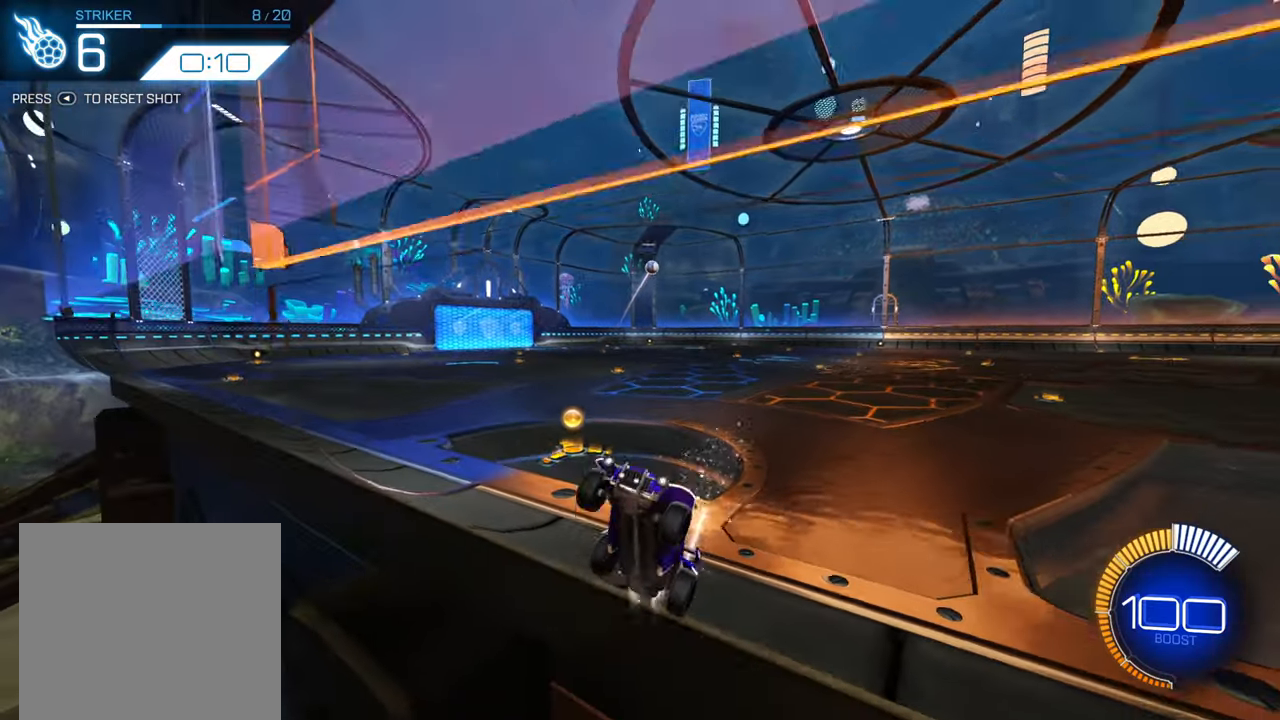
{"buttons": ["X"], "left_stick": "right", "events": [[84, "B", "up"], [84, "left_stick", "down-left"], [100, "R2", "up"], [167, "A", "down"], [250, "A", "up"], [284, "left_stick", "right"], [334, "X", "down"]]}
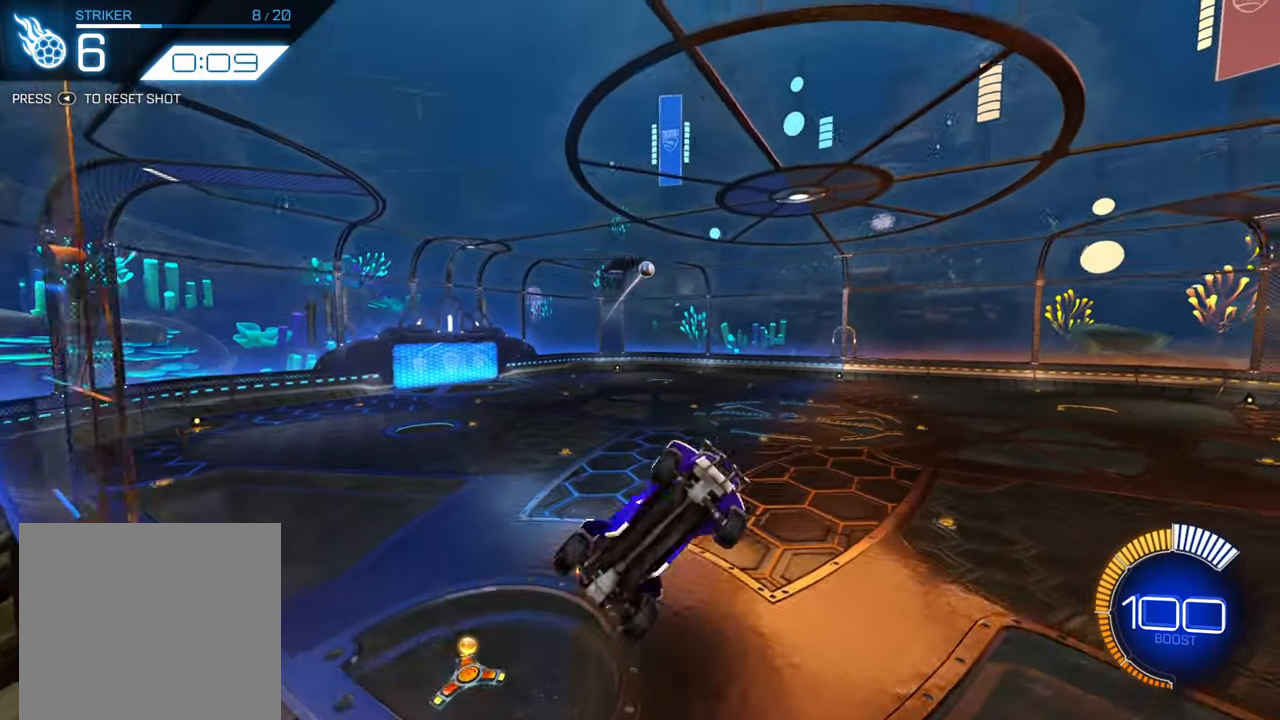
{"buttons": ["B"], "left_stick": "center", "events": [[167, "left_stick", "up-right"], [200, "X", "up"], [417, "left_stick", "center"], [434, "B", "down"]]}
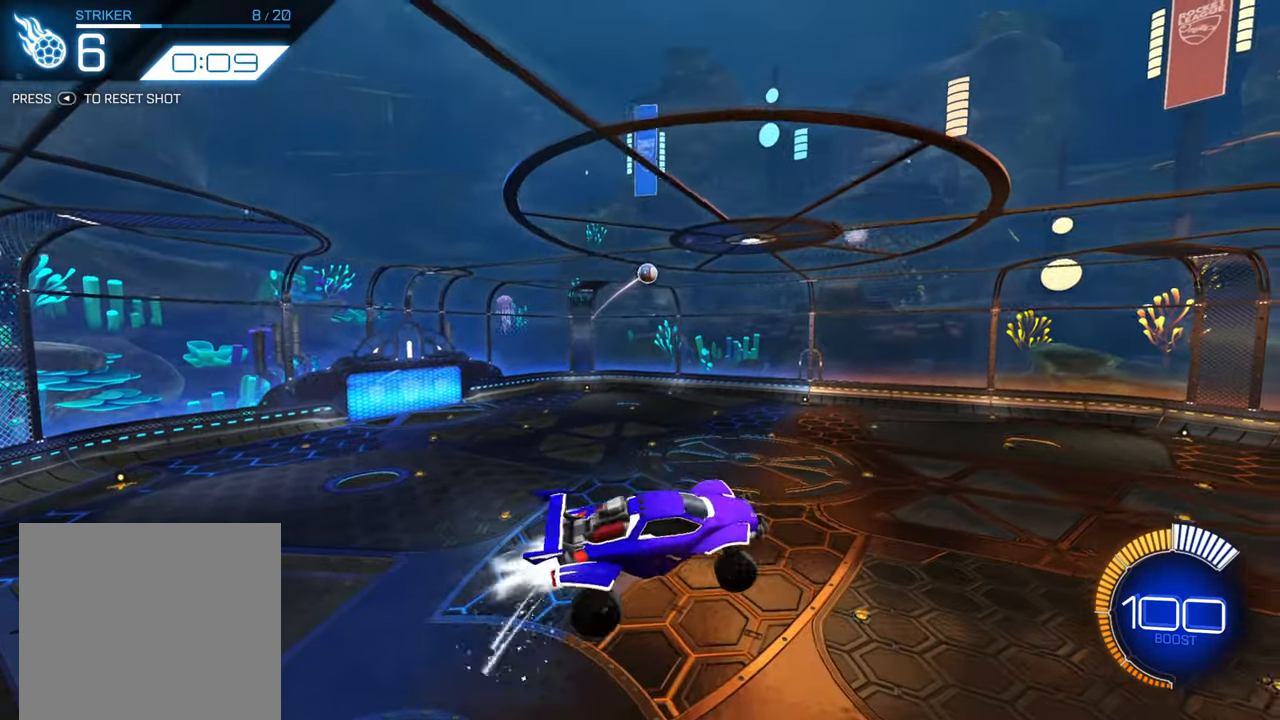
{"buttons": [], "left_stick": "center", "events": [[84, "B", "up"], [250, "left_stick", "down-left"], [334, "B", "down"], [417, "B", "up"], [434, "left_stick", "center"]]}
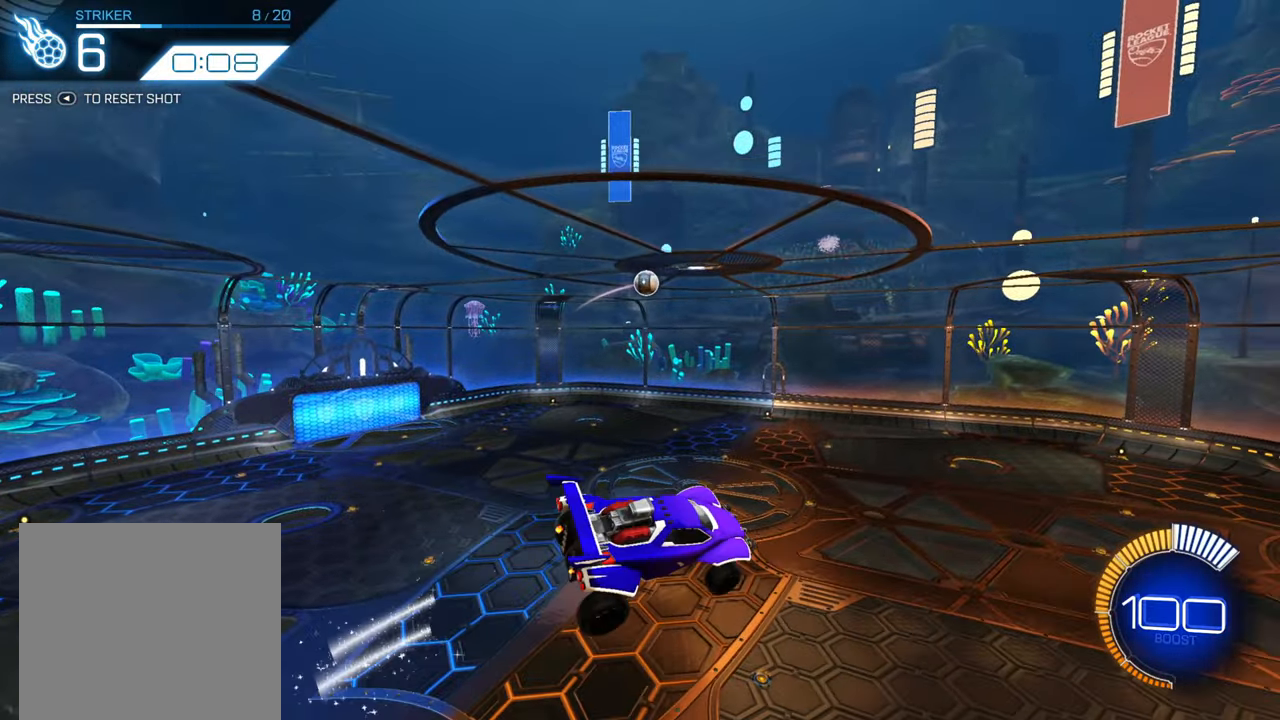
{"buttons": [], "left_stick": "center", "events": [[117, "left_stick", "up-right"], [217, "left_stick", "center"], [250, "B", "down"], [350, "B", "up"]]}
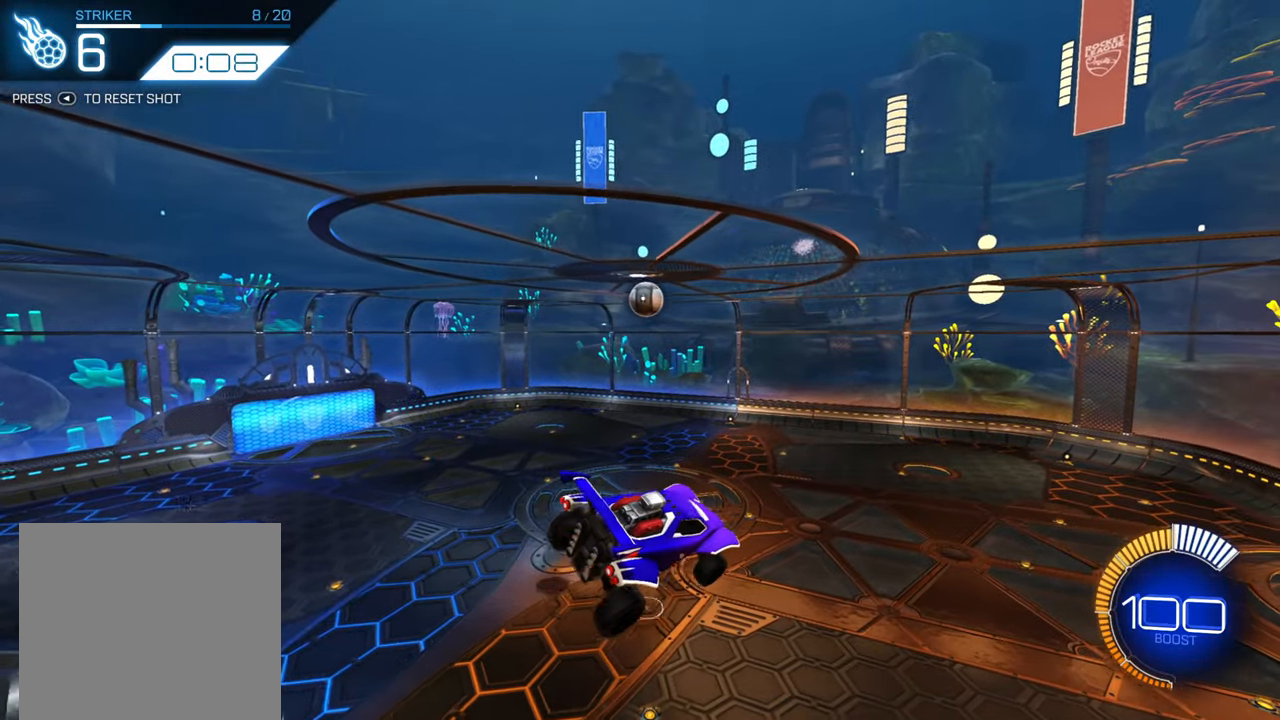
{"buttons": [], "left_stick": "center", "events": [[200, "left_stick", "left"], [384, "left_stick", "center"]]}
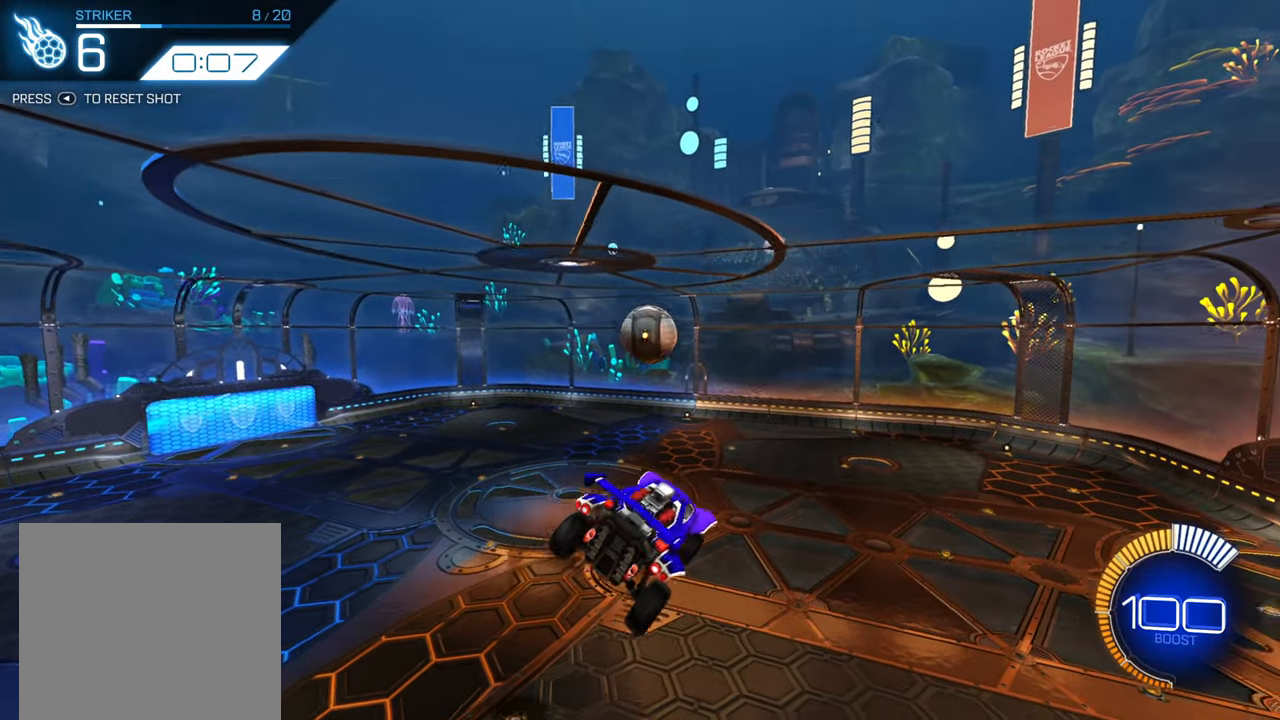
{"buttons": ["B"], "left_stick": "up-right", "events": [[217, "left_stick", "down-right"], [384, "left_stick", "up-right"], [417, "B", "down"]]}
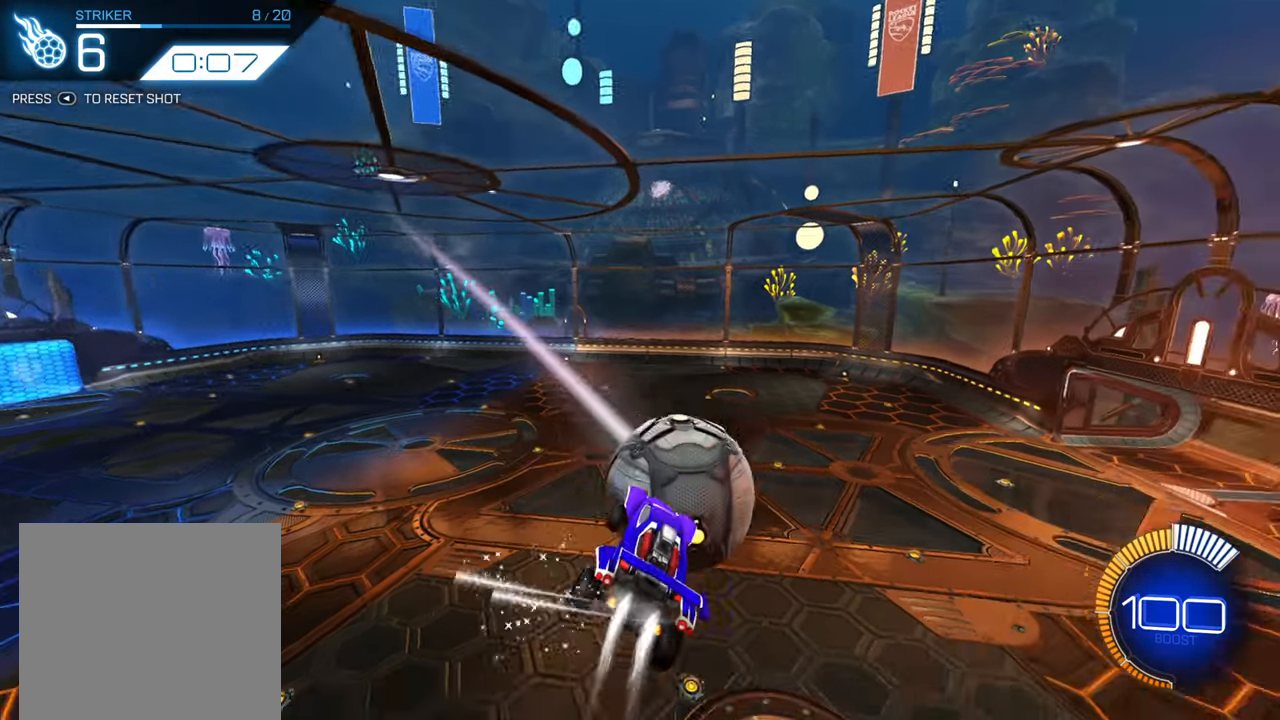
{"buttons": [], "left_stick": "up-left", "events": [[67, "left_stick", "center"], [117, "left_stick", "up"], [217, "left_stick", "up-right"], [334, "left_stick", "center"], [384, "left_stick", "left"], [434, "B", "up"], [434, "left_stick", "up-left"]]}
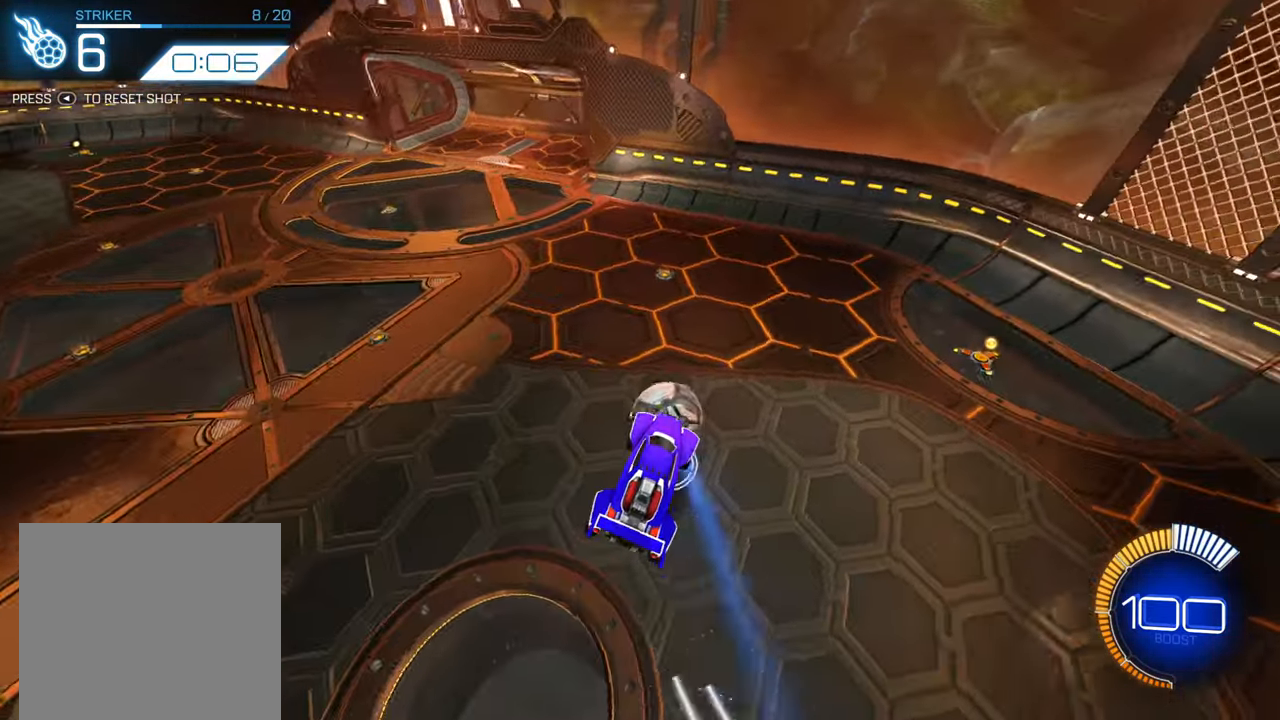
{"buttons": ["L2"], "left_stick": "left", "events": [[233, "left_stick", "left"], [300, "L2", "down"]]}
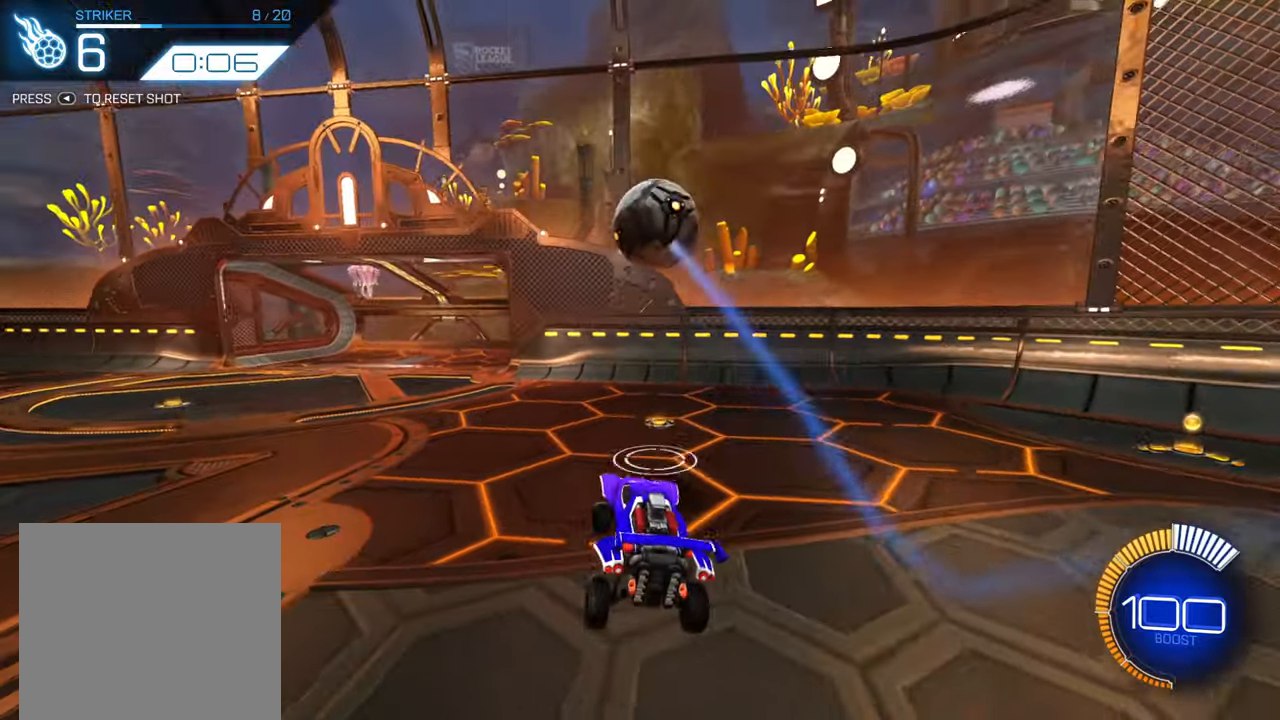
{"buttons": ["A"], "left_stick": "center", "events": [[250, "L2", "up"], [366, "A", "down"], [383, "R2", "down"], [383, "left_stick", "center"], [416, "A", "up"], [433, "R2", "up"], [483, "A", "down"]]}
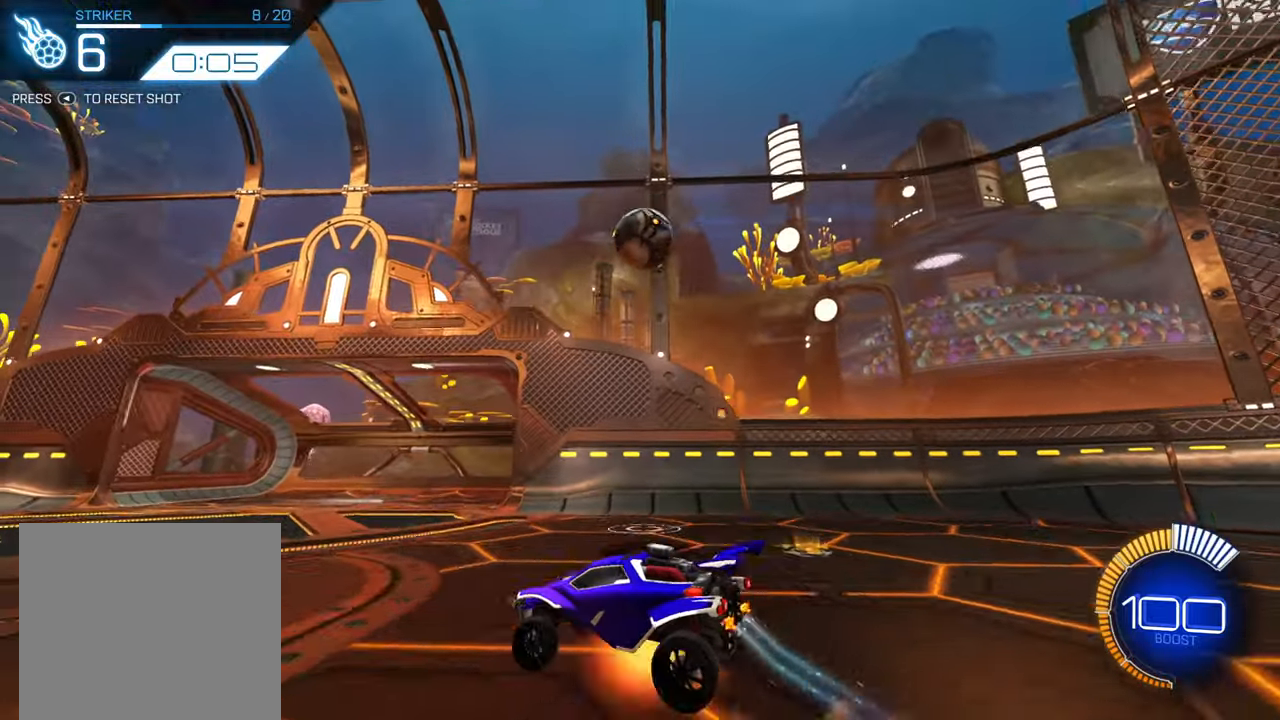
{"buttons": ["B", "R1"], "left_stick": "down", "events": [[16, "left_stick", "down"], [116, "A", "up"], [466, "R1", "down"], [483, "B", "down"]]}
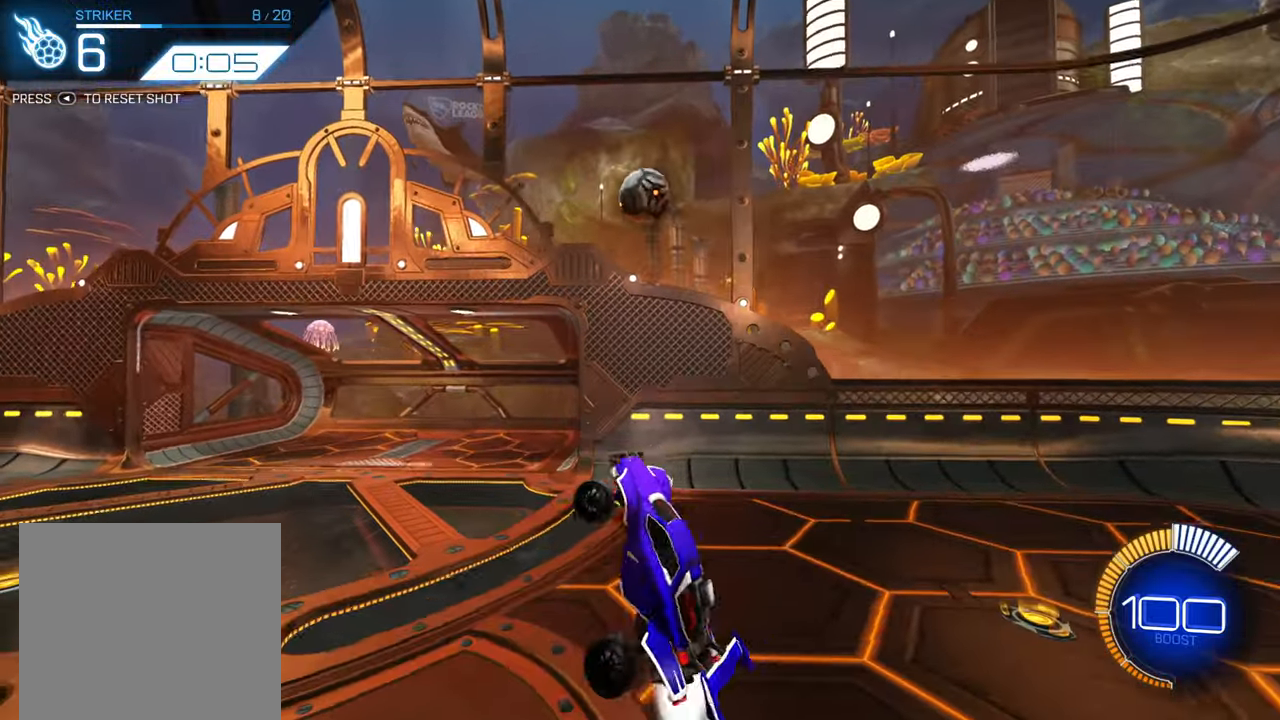
{"buttons": ["B", "R1"], "left_stick": "center", "events": [[16, "left_stick", "center"], [116, "left_stick", "up-left"], [366, "left_stick", "center"]]}
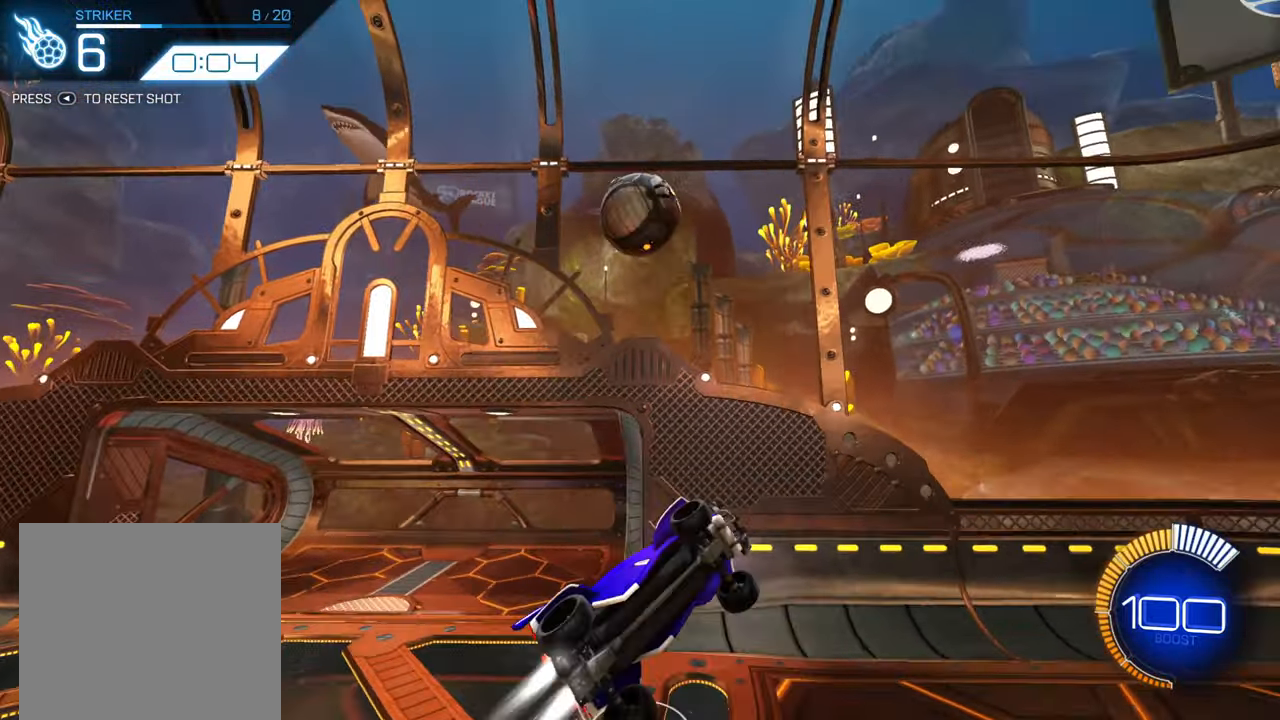
{"buttons": ["B", "R2"], "left_stick": "center", "events": [[83, "R2", "down"], [116, "R1", "up"]]}
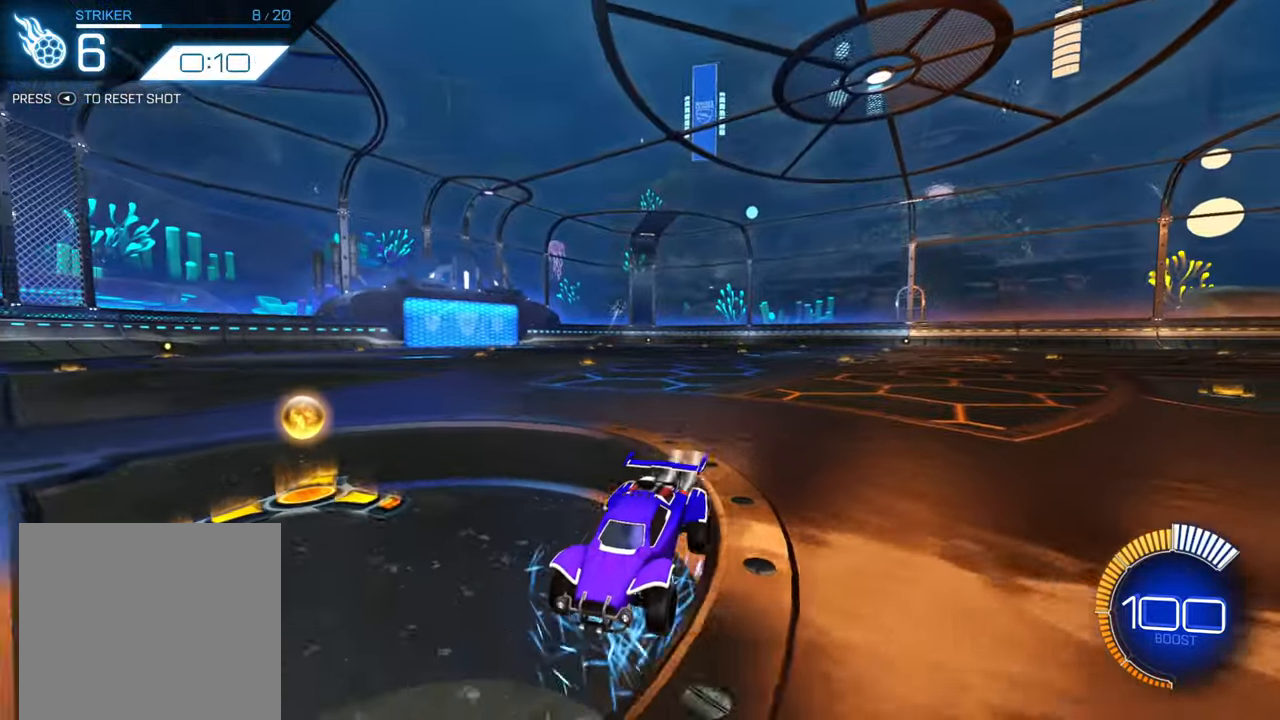
{"buttons": ["B", "R2"], "left_stick": "center", "events": [[66, "left_stick", "right"], [166, "left_stick", "center"]]}
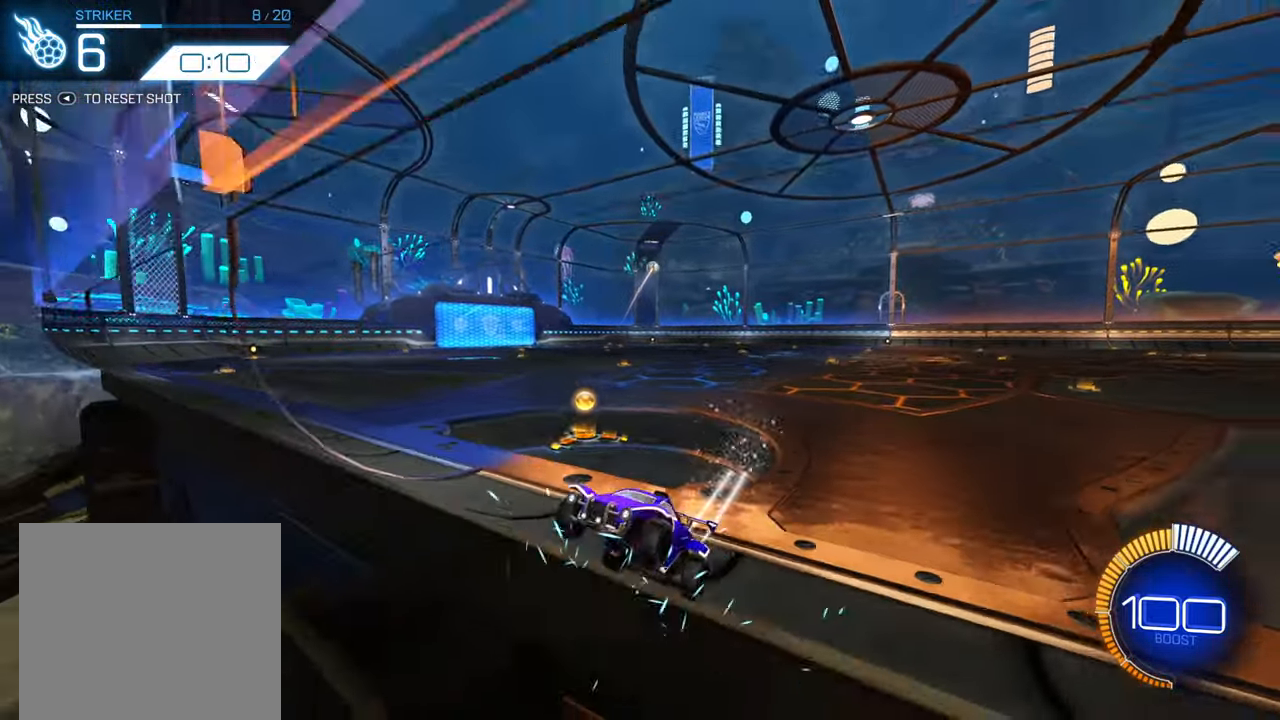
{"buttons": ["X", "R2"], "left_stick": "right", "events": [[133, "B", "up"], [133, "left_stick", "down-left"], [216, "A", "down"], [300, "A", "up"], [366, "left_stick", "right"], [400, "X", "down"]]}
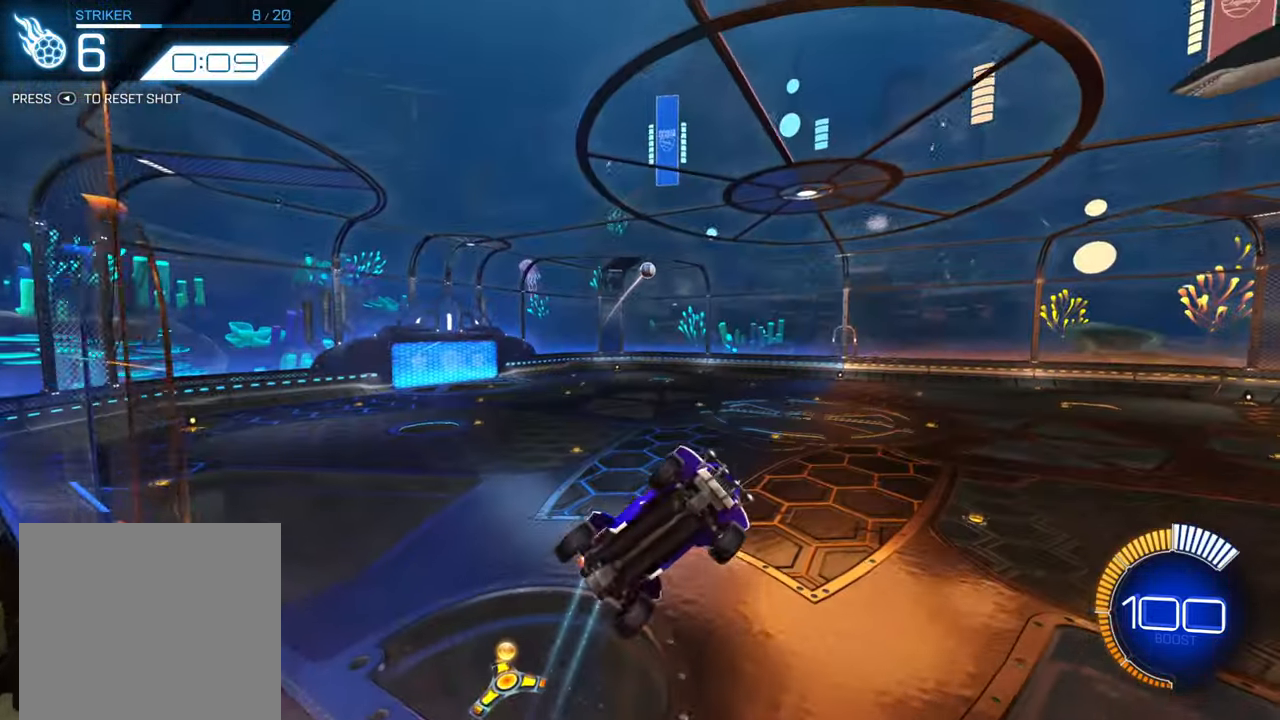
{"buttons": ["B"], "left_stick": "center", "events": [[150, "X", "up"], [166, "R2", "up"], [266, "left_stick", "up"], [333, "left_stick", "up-left"], [433, "B", "down"], [450, "left_stick", "center"]]}
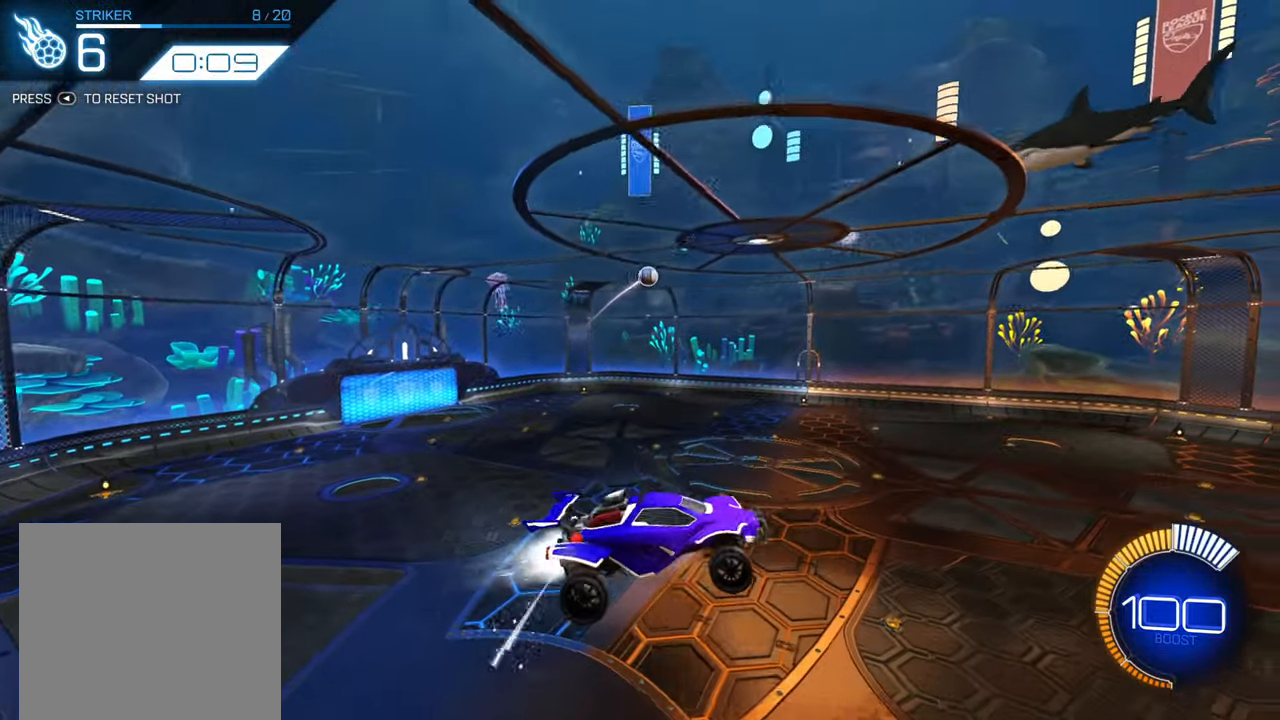
{"buttons": [], "left_stick": "up", "events": [[33, "B", "up"], [183, "B", "down"], [250, "B", "up"], [266, "left_stick", "left"], [400, "B", "down"], [400, "left_stick", "center"], [500, "B", "up"], [500, "left_stick", "up"]]}
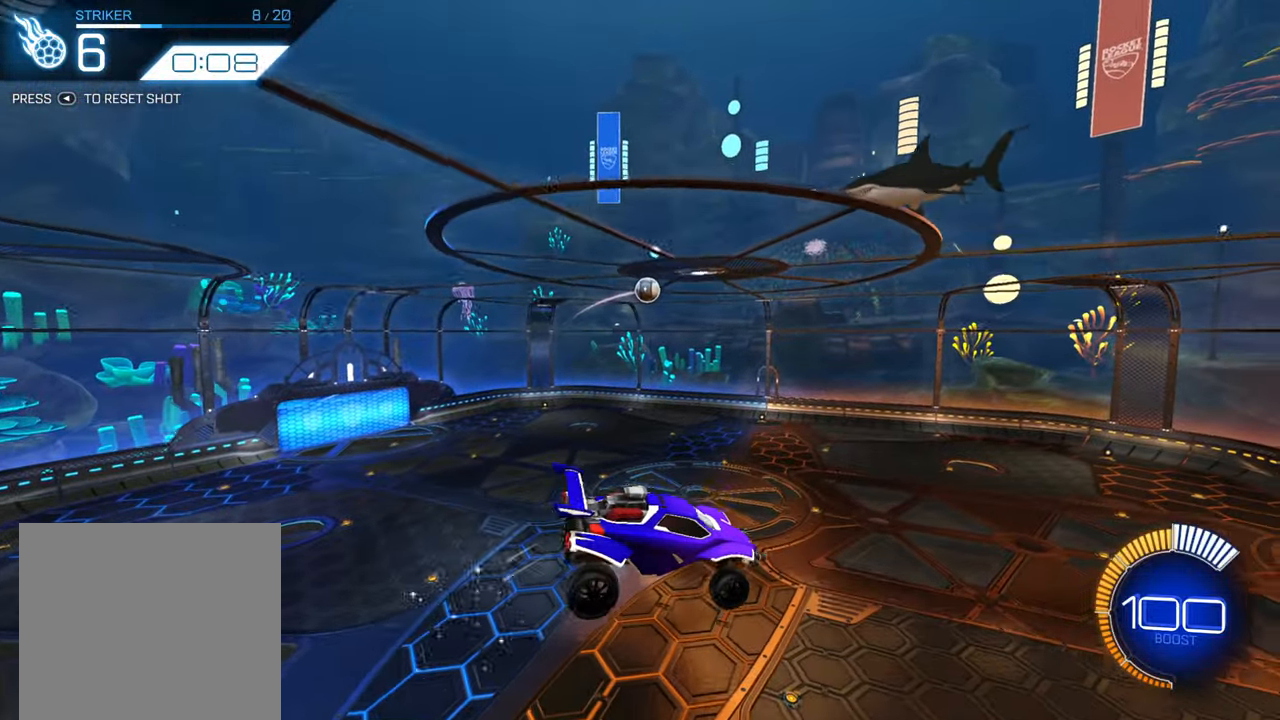
{"buttons": [], "left_stick": "center", "events": [[150, "B", "down"], [150, "left_stick", "center"], [250, "B", "up"], [350, "B", "down"], [383, "left_stick", "down"], [450, "B", "up"], [500, "left_stick", "center"]]}
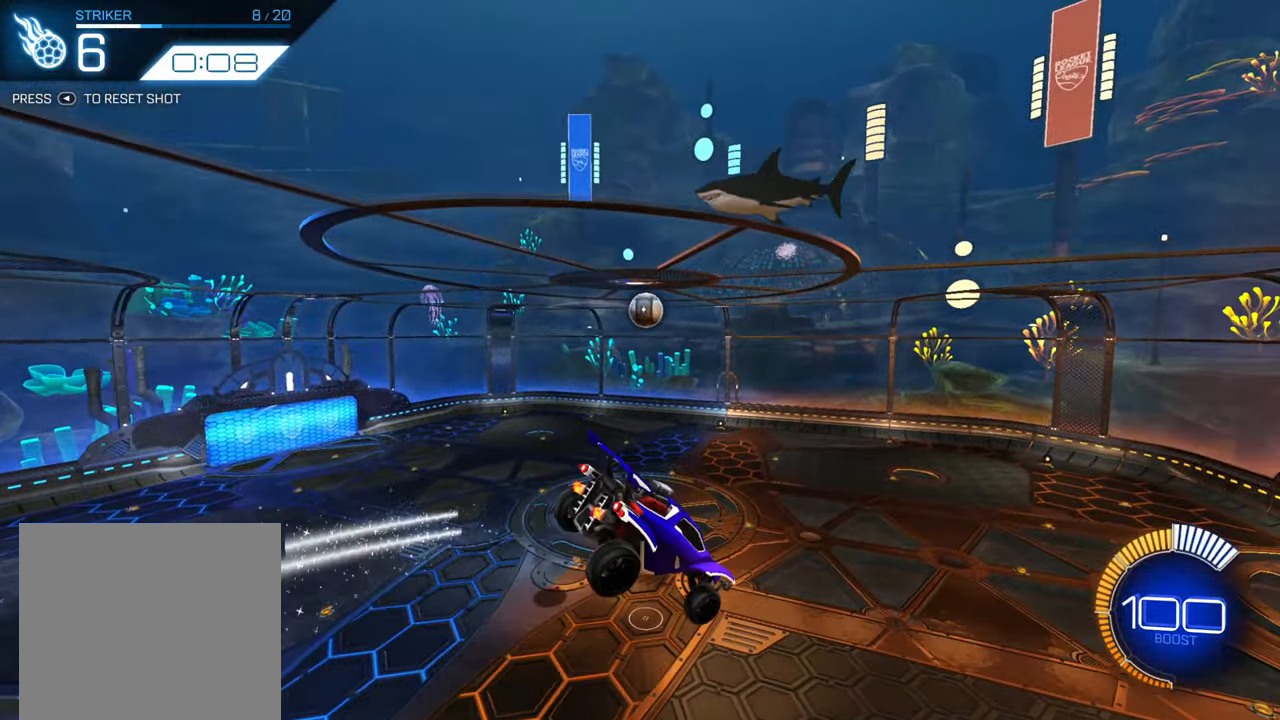
{"buttons": ["L2"], "left_stick": "left", "events": [[100, "left_stick", "left"], [283, "left_stick", "center"], [367, "left_stick", "left"], [467, "L2", "down"]]}
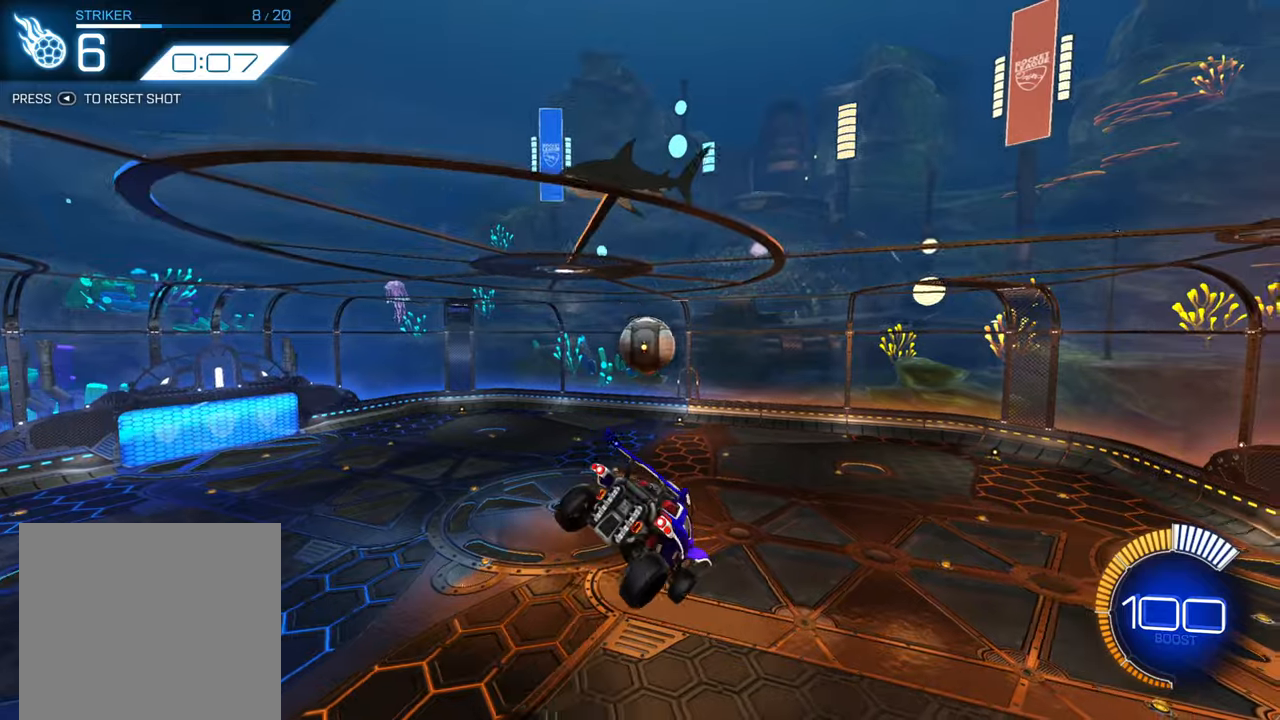
{"buttons": ["B", "R1"], "left_stick": "center", "events": [[100, "left_stick", "down-right"], [183, "L2", "up"], [217, "R1", "down"], [267, "B", "down"], [300, "left_stick", "up-right"], [367, "left_stick", "center"]]}
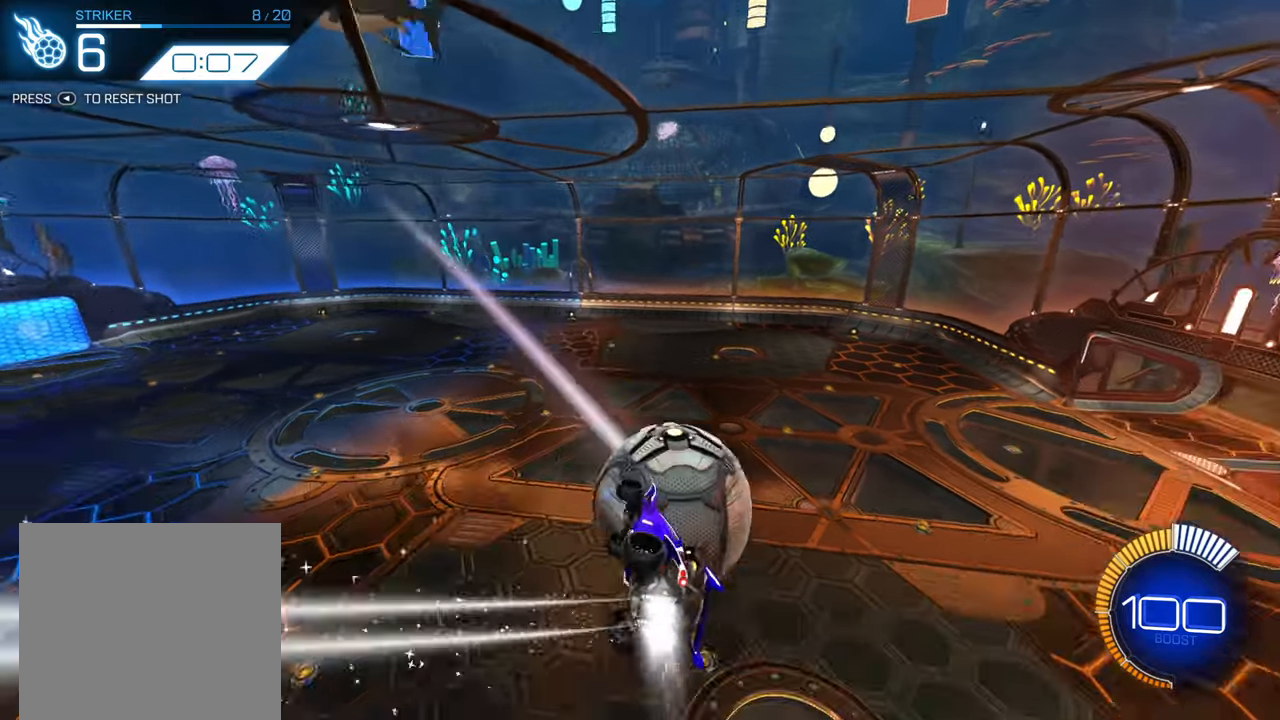
{"buttons": ["B", "R1"], "left_stick": "right", "events": [[217, "left_stick", "right"]]}
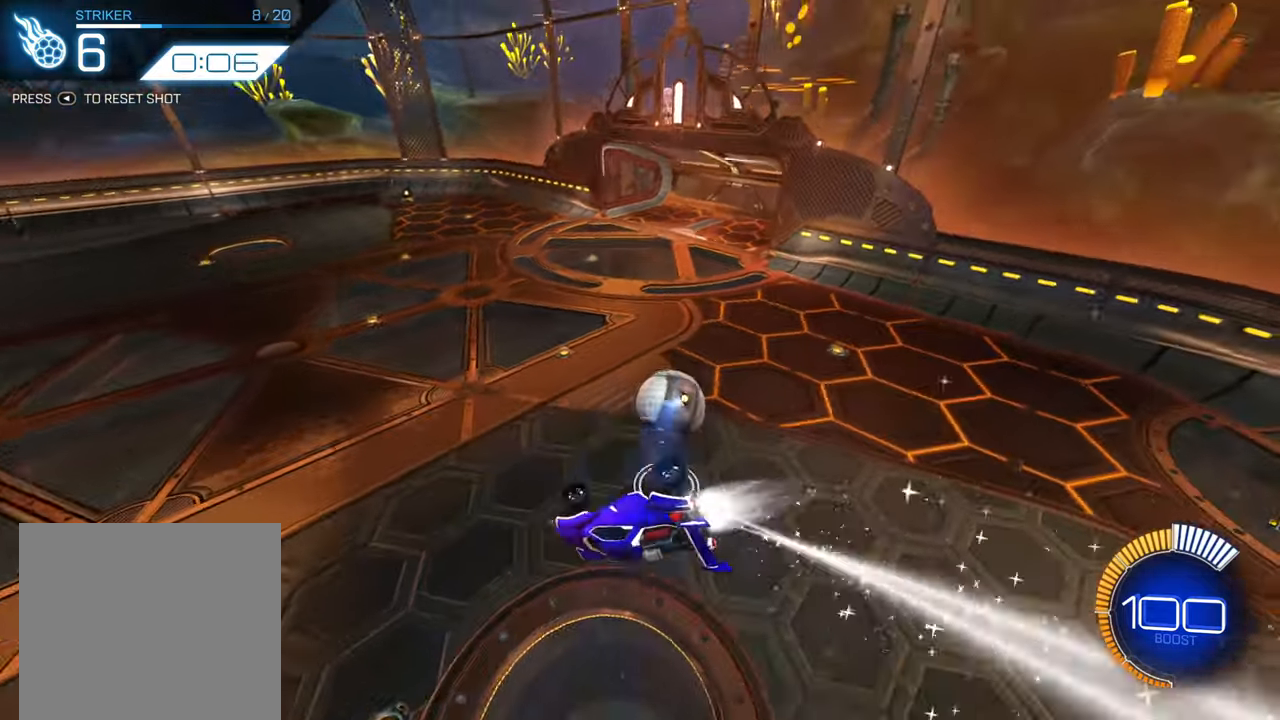
{"buttons": ["R2"], "left_stick": "up", "events": [[67, "B", "up"], [67, "R1", "up"], [300, "R2", "down"], [350, "left_stick", "up-right"], [483, "left_stick", "up"]]}
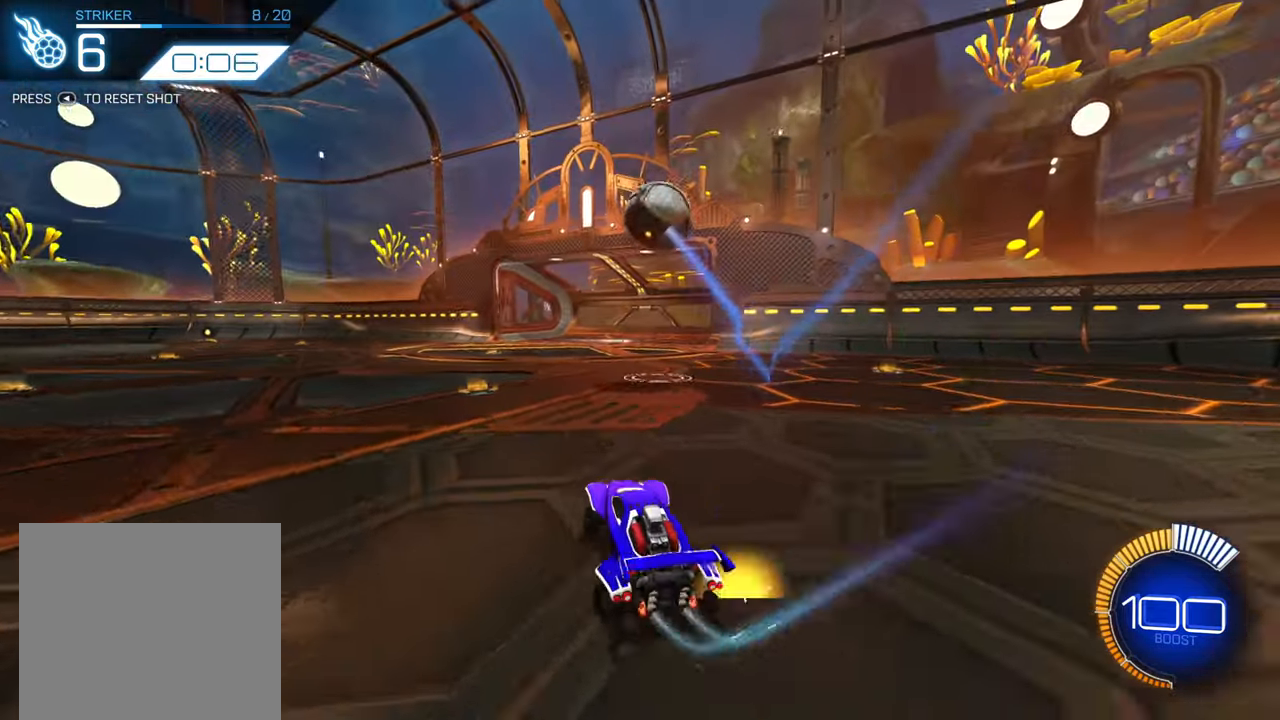
{"buttons": [], "left_stick": "center", "events": [[100, "left_stick", "left"], [133, "L2", "down"], [167, "left_stick", "down-left"], [267, "L2", "up"], [367, "left_stick", "center"], [500, "R2", "up"]]}